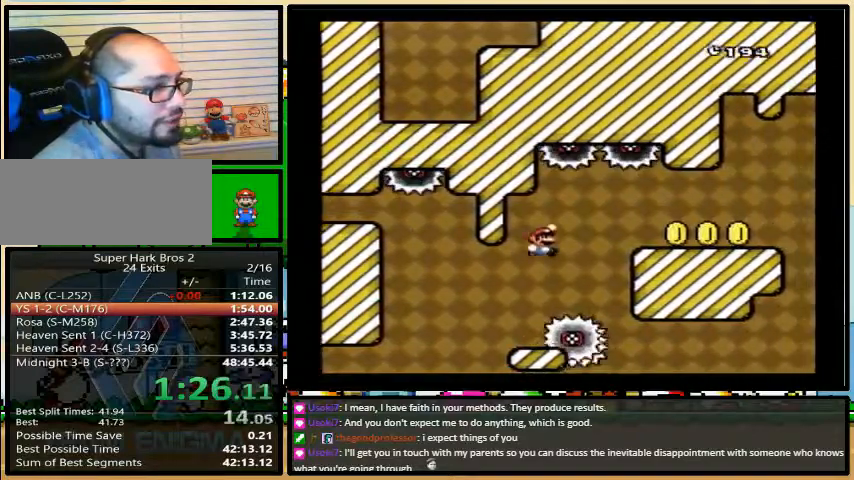
Gameplay with a controller (Nintendo layout); each line is a JSON object with the inputs held at the frame after it. "events" lists button and stick changes between this image and that frame as [ms after this image, input, new state], when the widget could be followed in between. Not read: L3 R3.
{"buttons": ["A", "Y", "DPAD_RIGHT"], "events": [[300, "B", "up"], [467, "A", "down"]]}
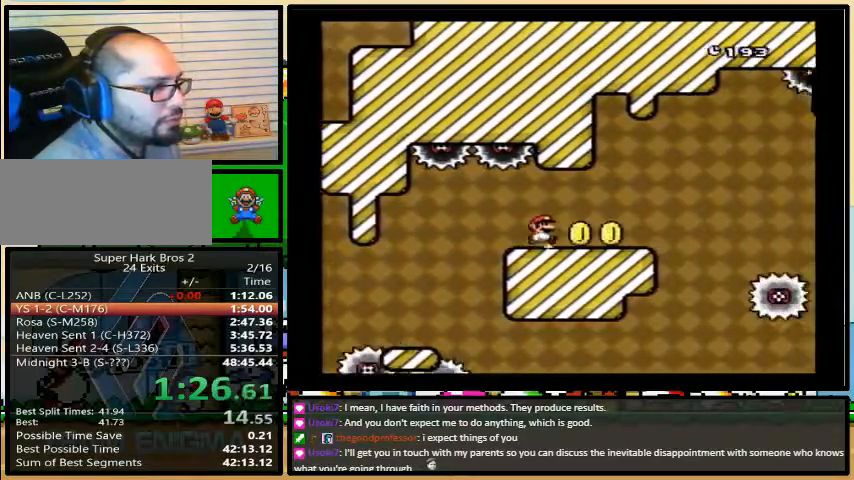
{"buttons": ["A", "Y", "DPAD_RIGHT"], "events": [[100, "A", "up"], [433, "A", "down"]]}
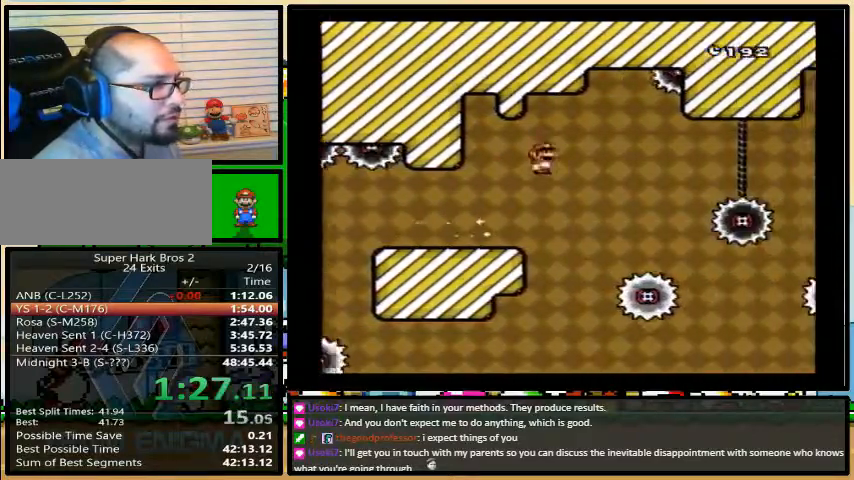
{"buttons": ["Y", "DPAD_RIGHT"], "events": [[133, "DPAD_UP", "down"], [200, "DPAD_UP", "up"], [433, "A", "up"]]}
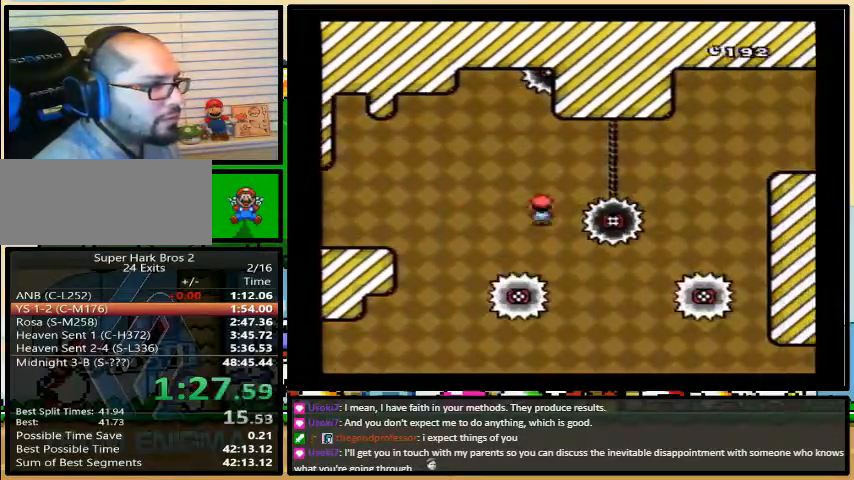
{"buttons": ["A", "Y", "DPAD_RIGHT"], "events": [[133, "A", "down"], [367, "DPAD_LEFT", "down"], [433, "DPAD_LEFT", "up"]]}
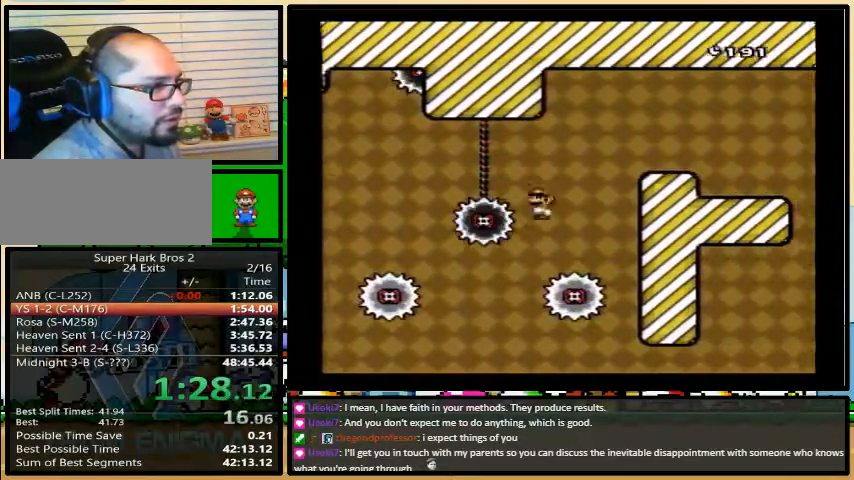
{"buttons": ["A", "Y", "DPAD_RIGHT"], "events": []}